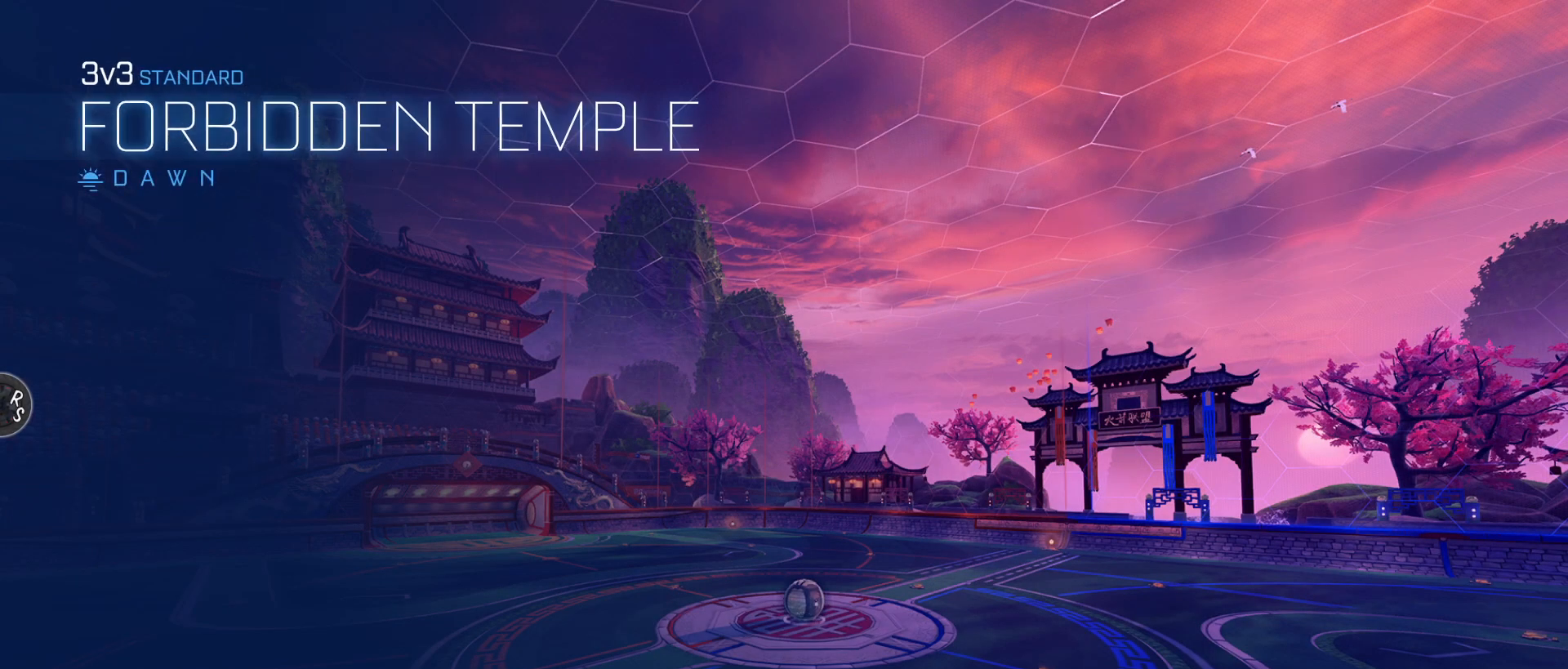
Gameplay with a controller (PlayStation layout); each line is a JSON object with the inputs held at the frame after it. "events" lists button and stick changes between this image and that frame as [ms after this image, input, new state], when the widget could be followed in between.
{"buttons": ["CIRCLE"], "left_stick": "center", "right_stick": "center", "events": [[400, "CIRCLE", "down"]]}
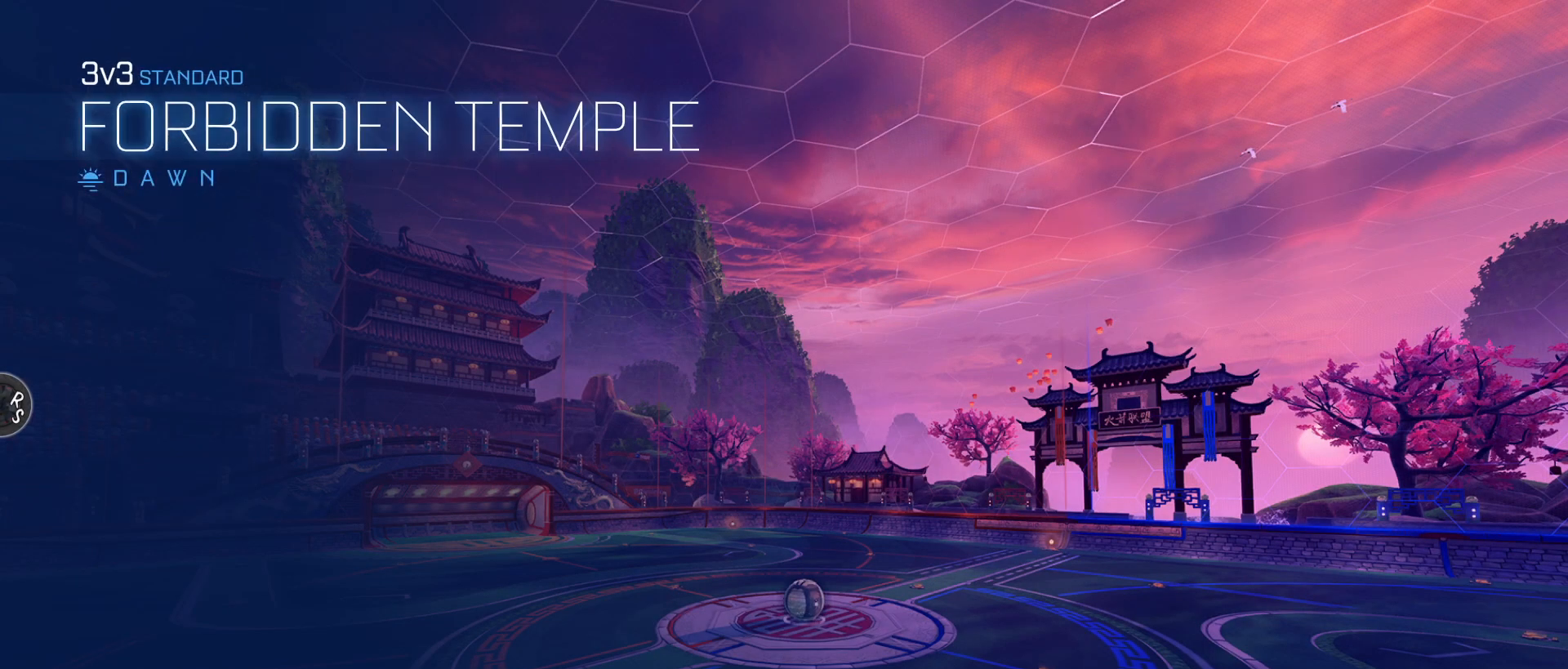
{"buttons": [], "left_stick": "center", "right_stick": "center", "events": [[250, "CIRCLE", "up"]]}
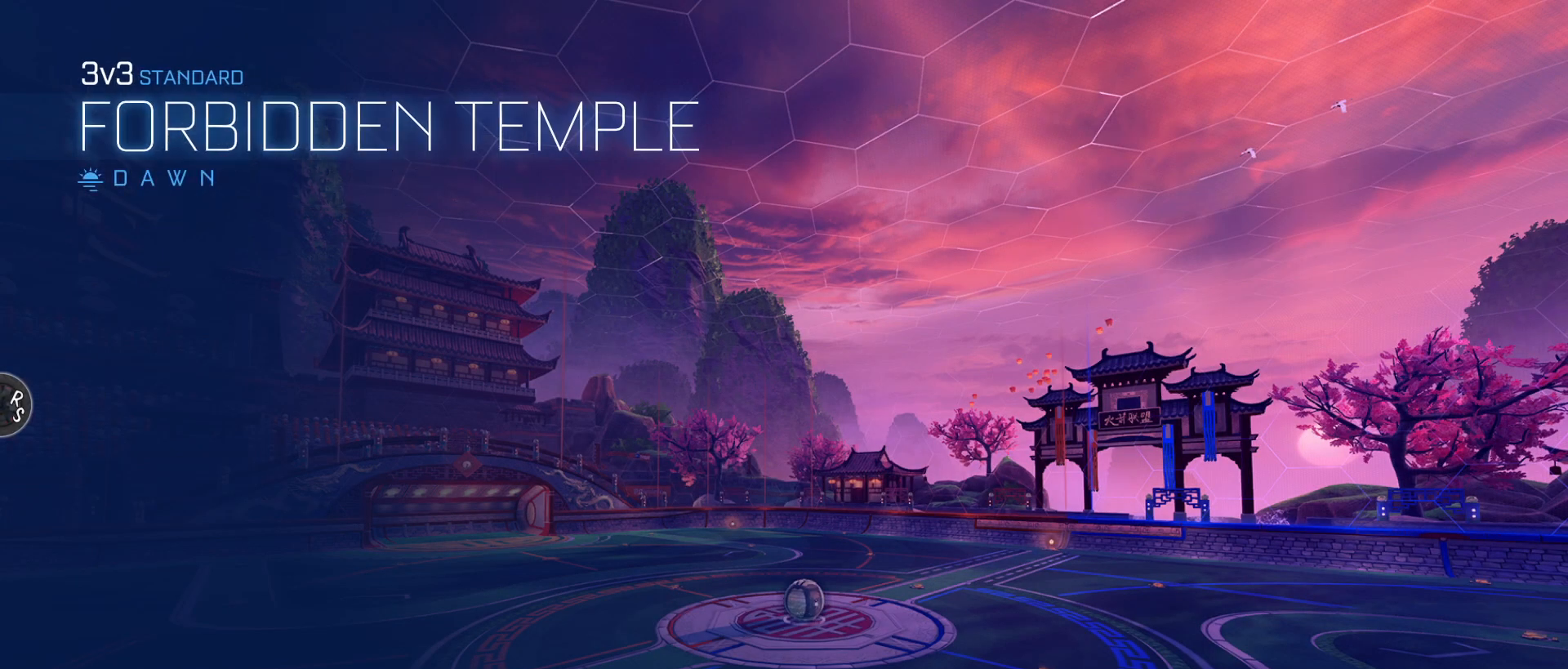
{"buttons": [], "left_stick": "center", "right_stick": "center", "events": []}
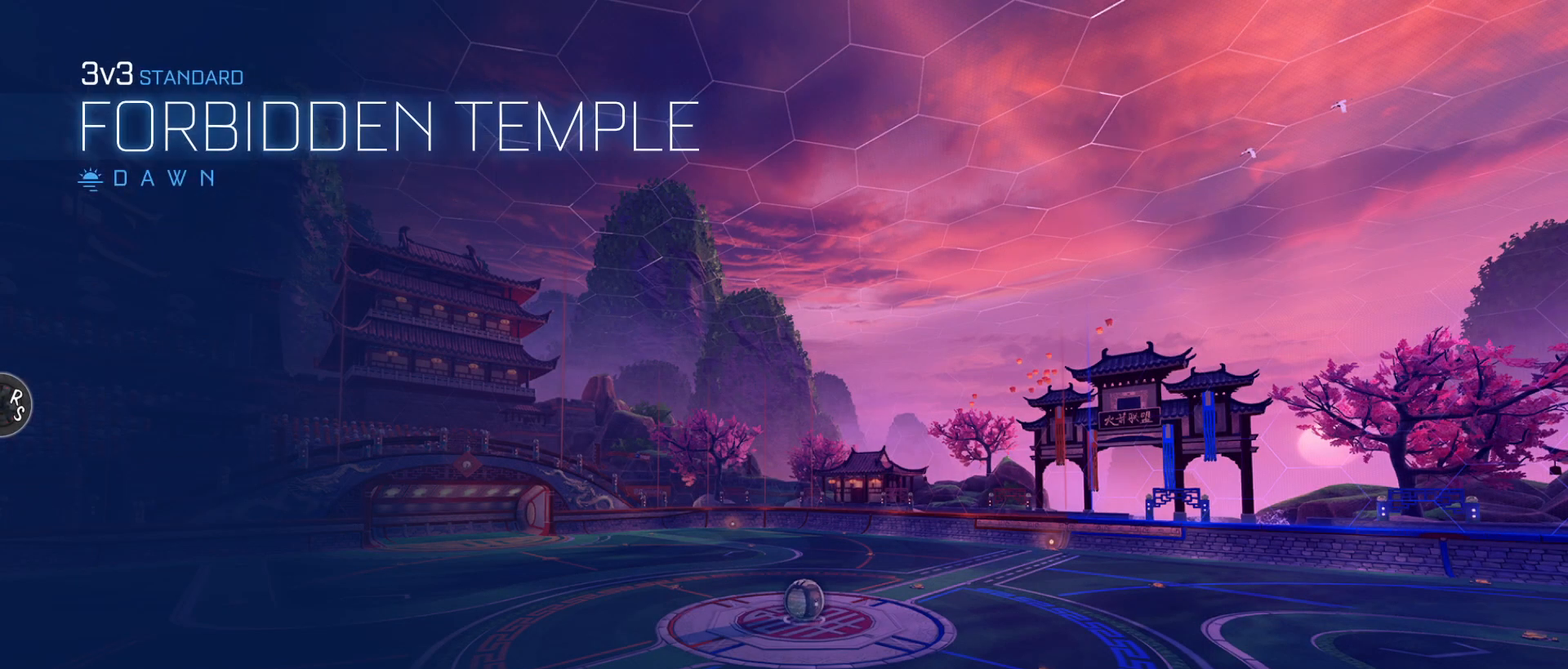
{"buttons": [], "left_stick": "center", "right_stick": "center", "events": []}
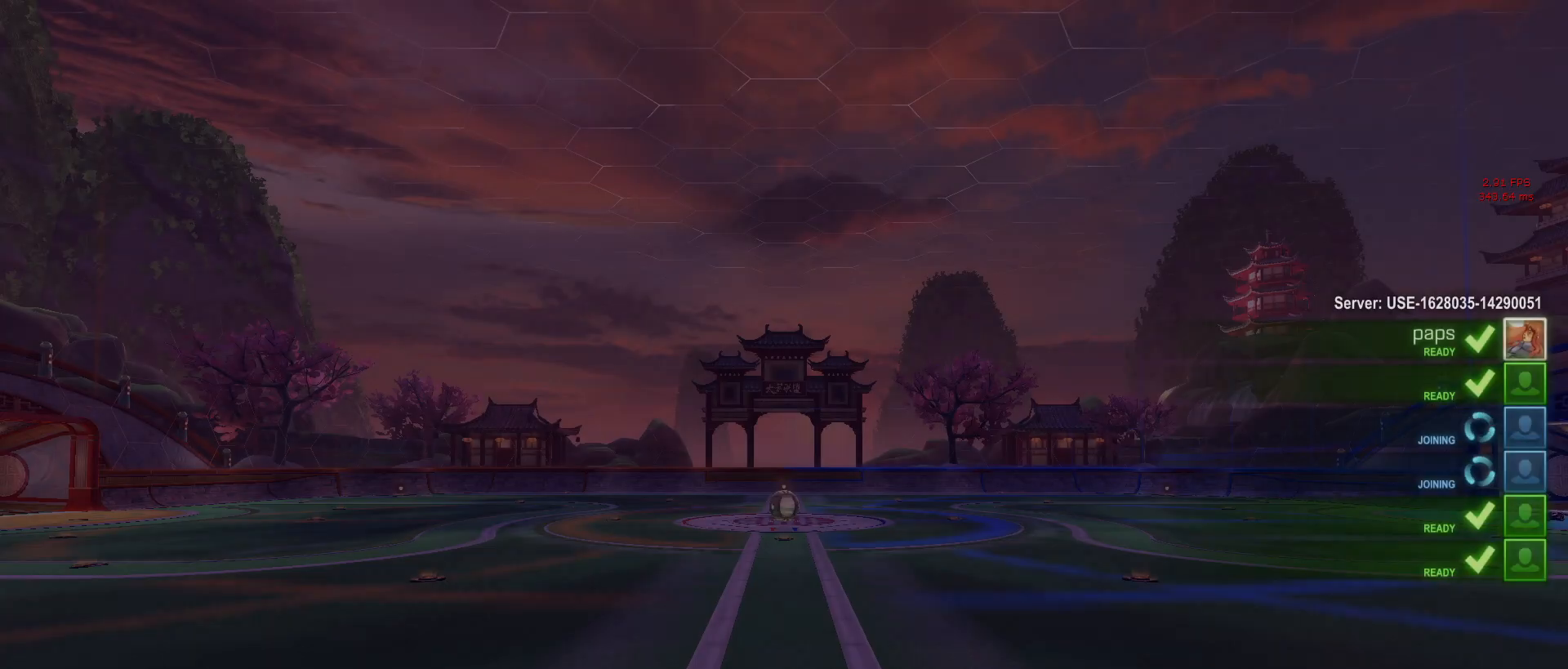
{"buttons": [], "left_stick": "center", "right_stick": "center", "events": []}
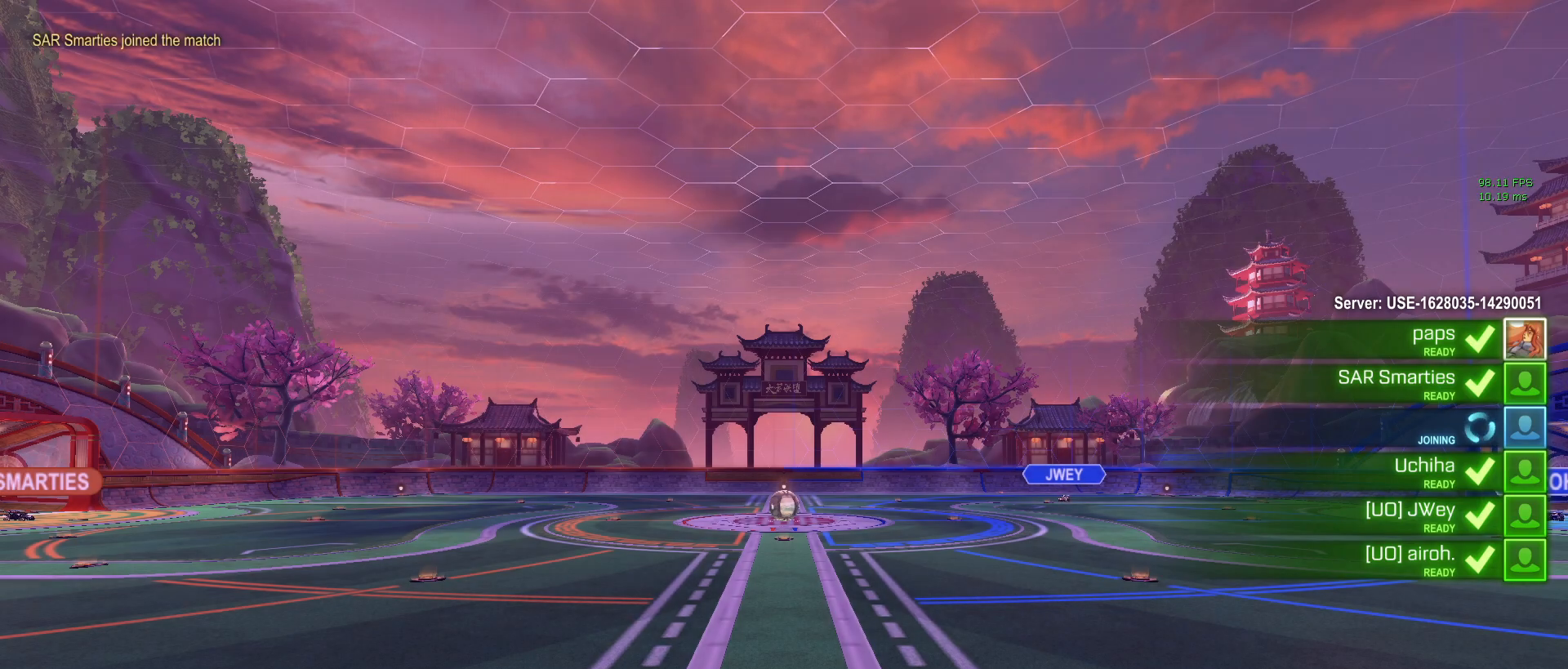
{"buttons": [], "left_stick": "center", "right_stick": "center", "events": []}
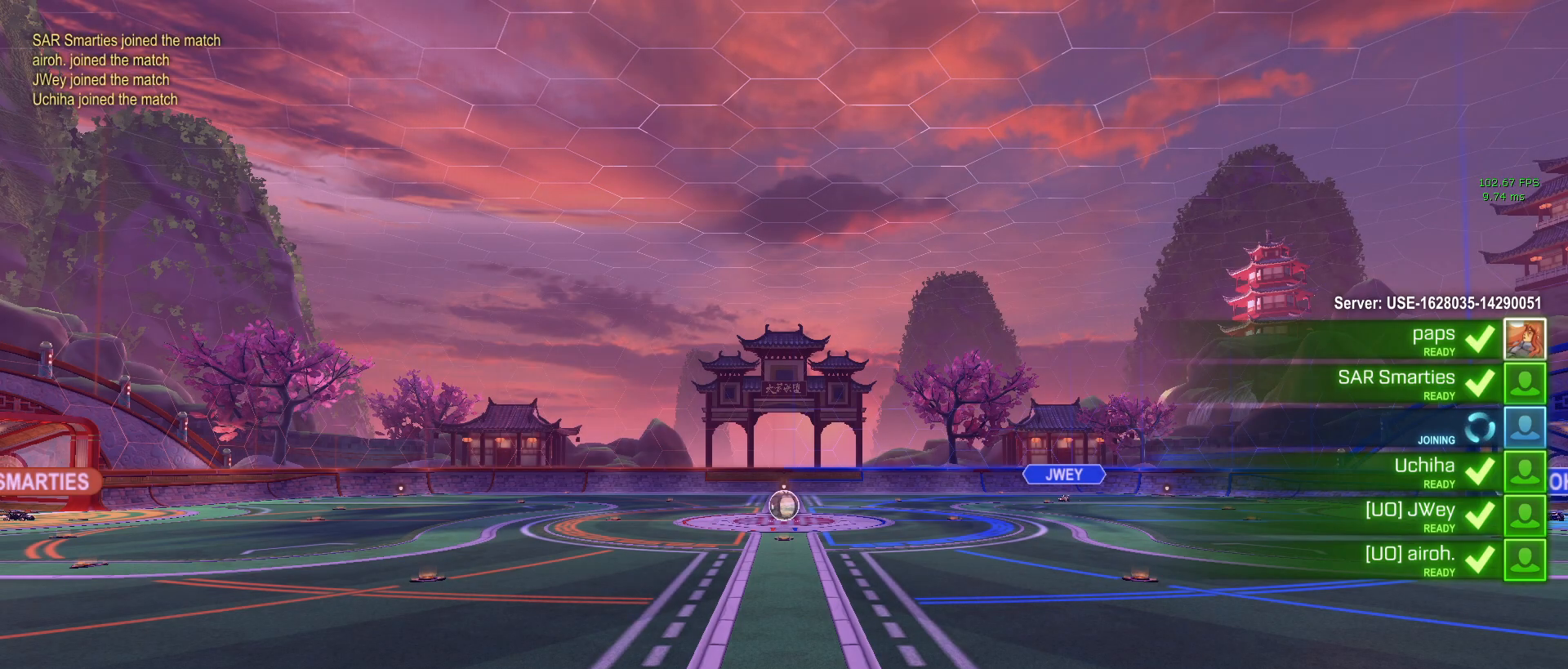
{"buttons": [], "left_stick": "center", "right_stick": "center", "events": []}
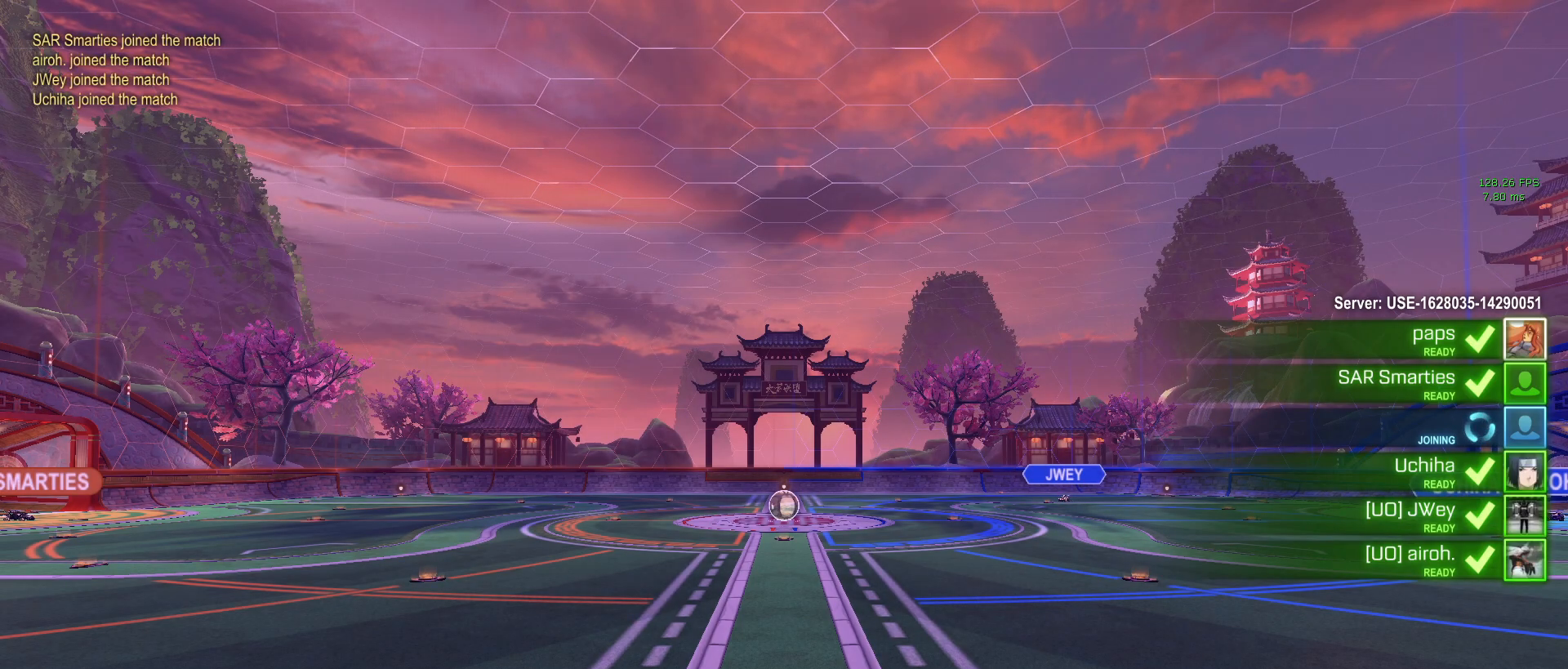
{"buttons": [], "left_stick": "center", "right_stick": "center", "events": []}
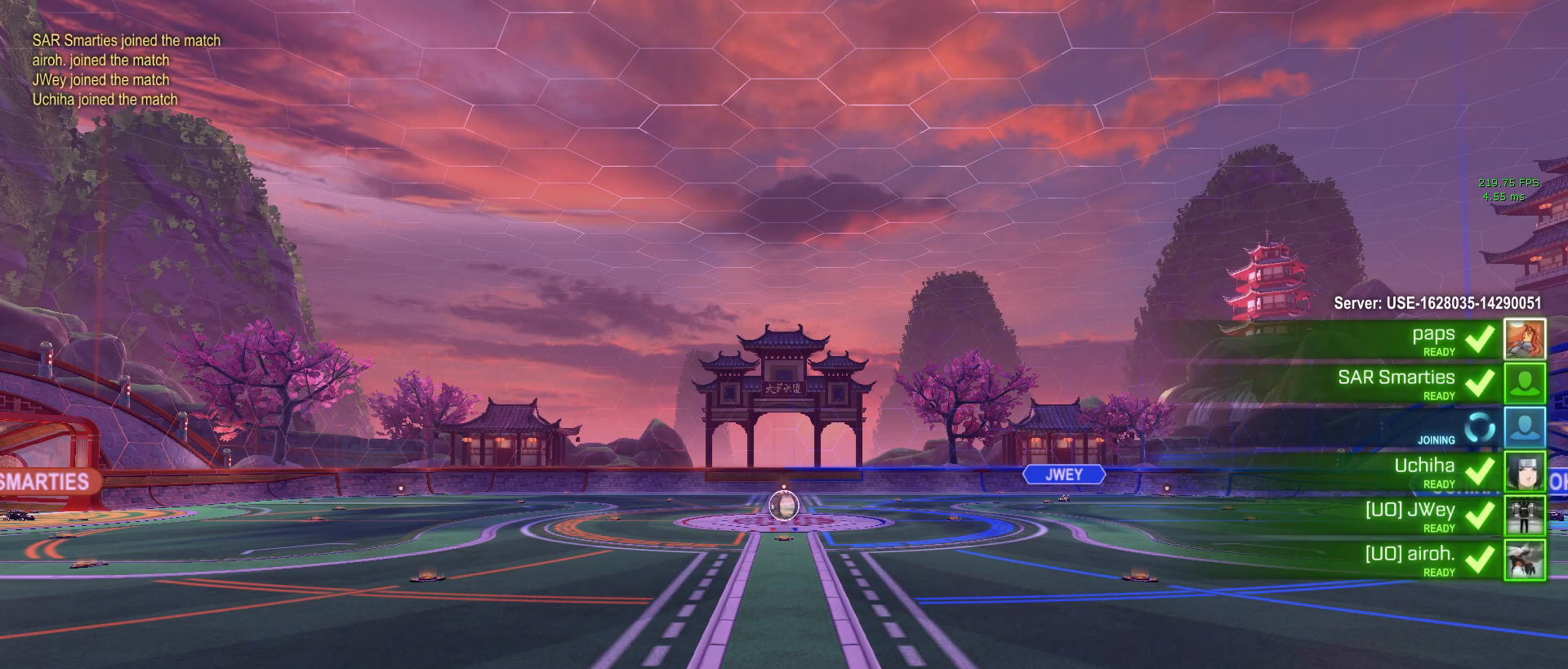
{"buttons": [], "left_stick": "center", "right_stick": "center", "events": []}
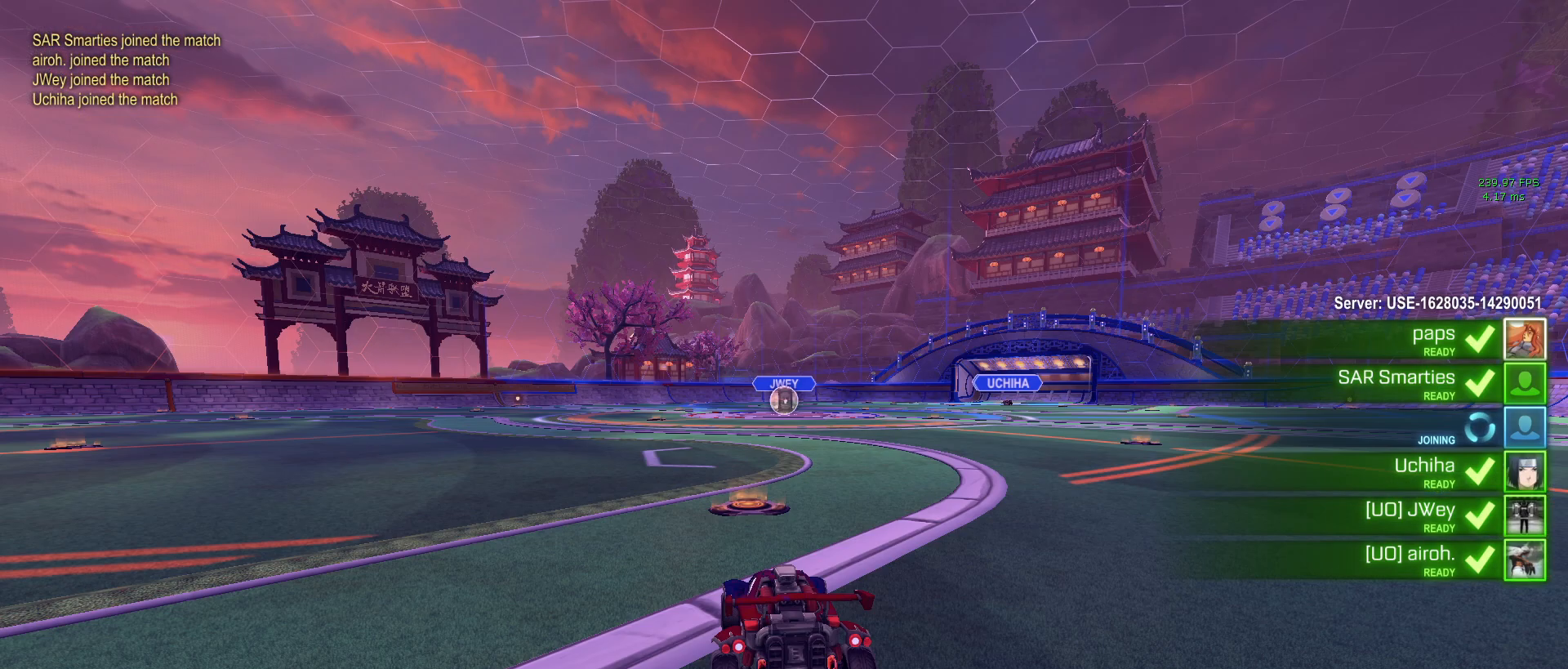
{"buttons": ["CIRCLE"], "left_stick": "center", "right_stick": "center", "events": [[300, "CIRCLE", "down"]]}
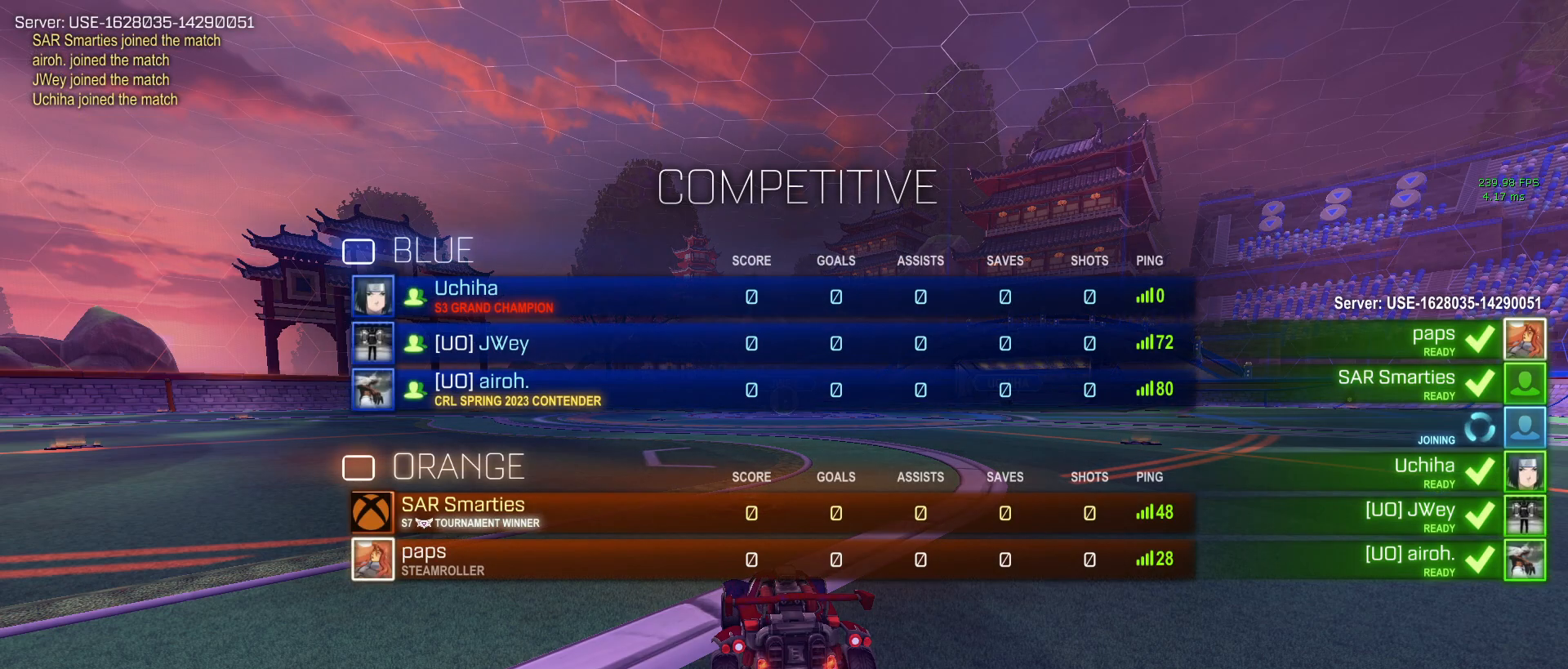
{"buttons": ["CIRCLE"], "left_stick": "center", "right_stick": "center", "events": []}
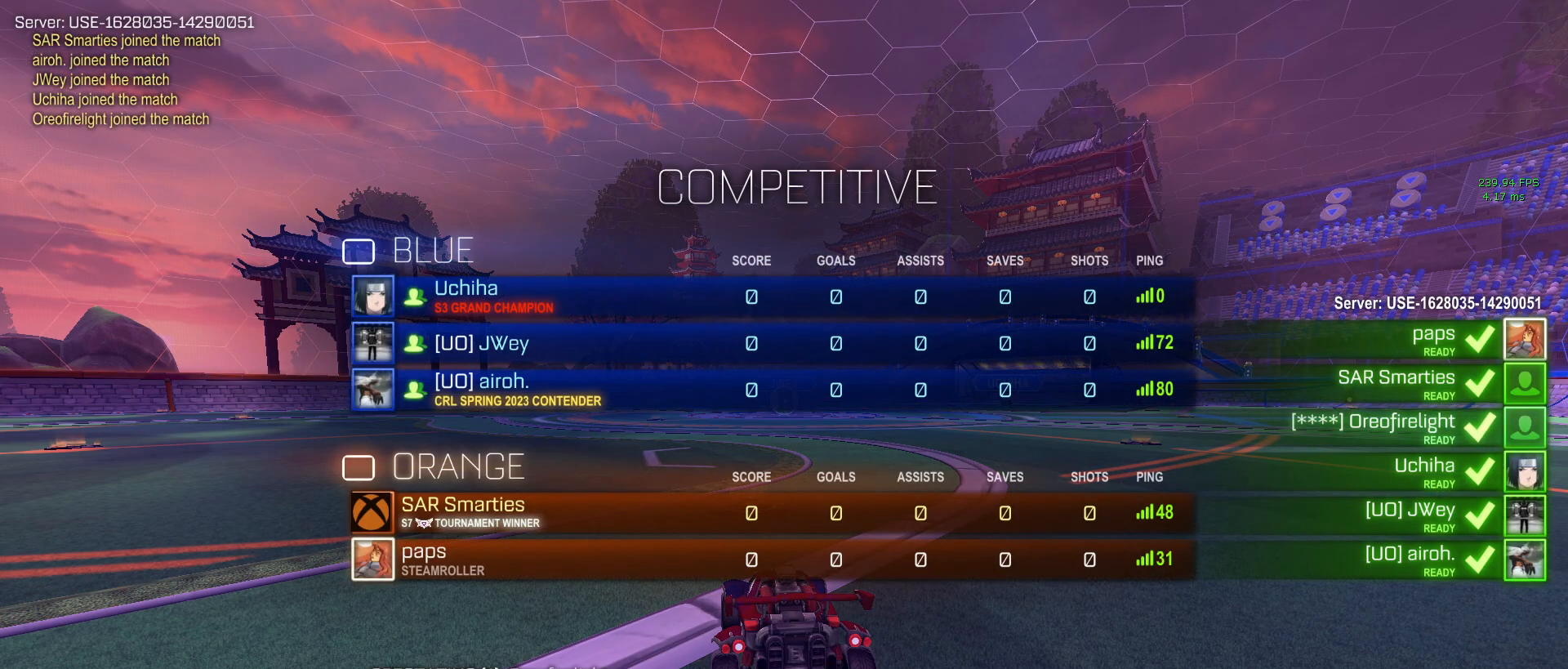
{"buttons": ["CIRCLE", "R2"], "left_stick": "center", "right_stick": "center", "events": [[133, "R2", "down"]]}
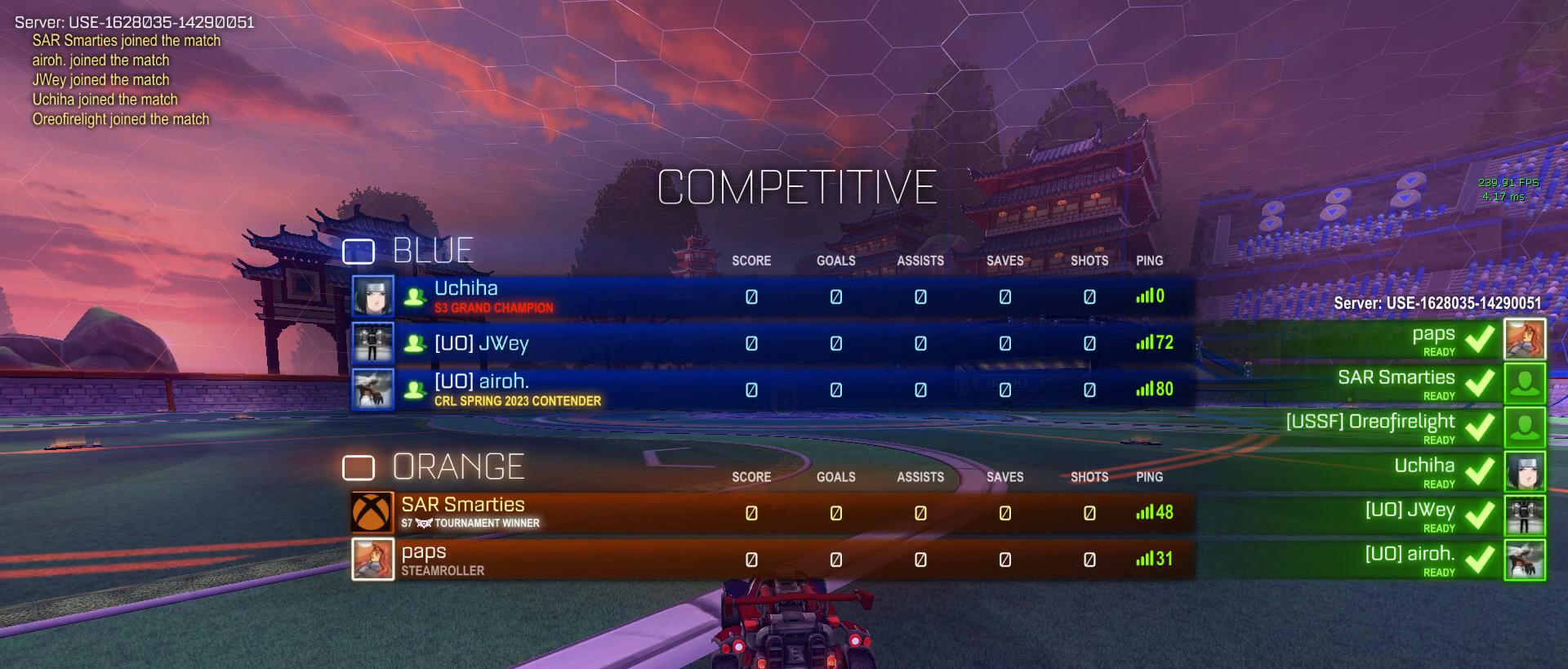
{"buttons": ["CIRCLE", "R2"], "left_stick": "center", "right_stick": "center", "events": []}
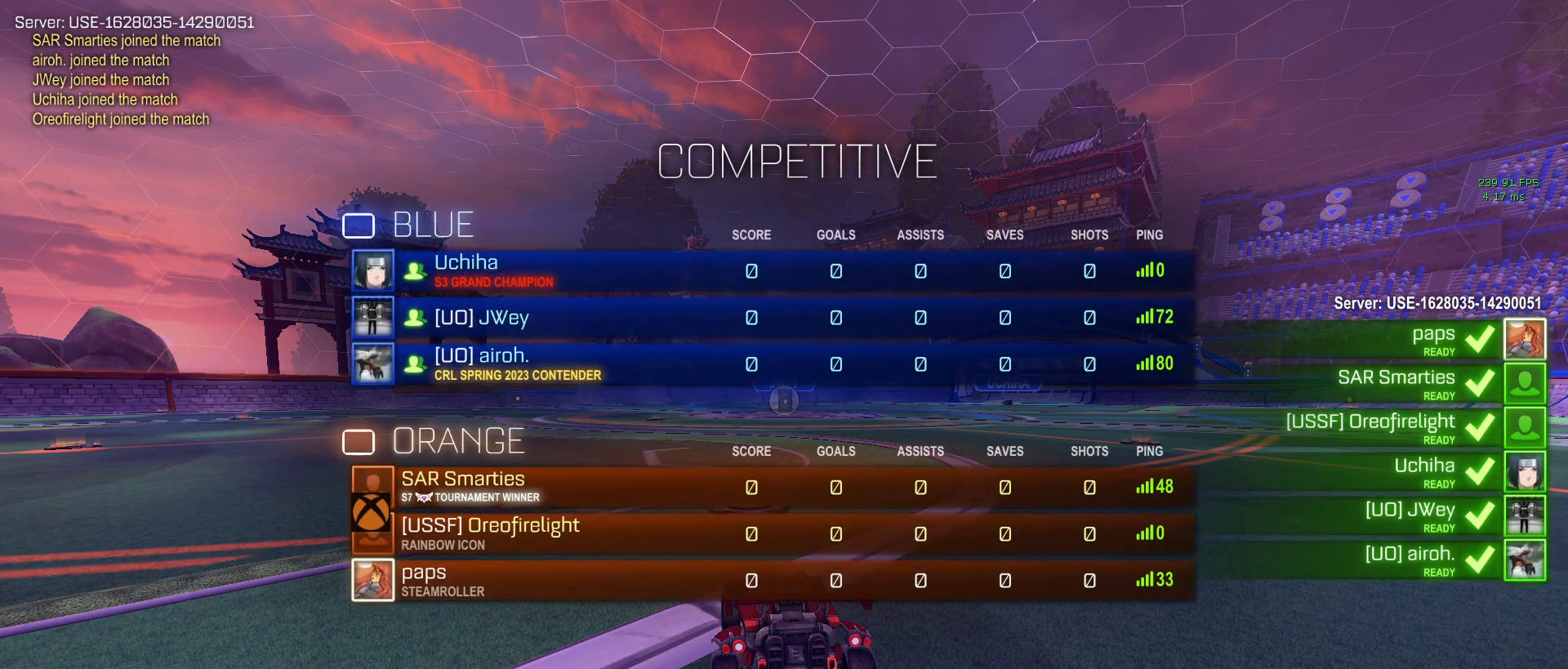
{"buttons": ["CIRCLE", "R2"], "left_stick": "center", "right_stick": "center", "events": []}
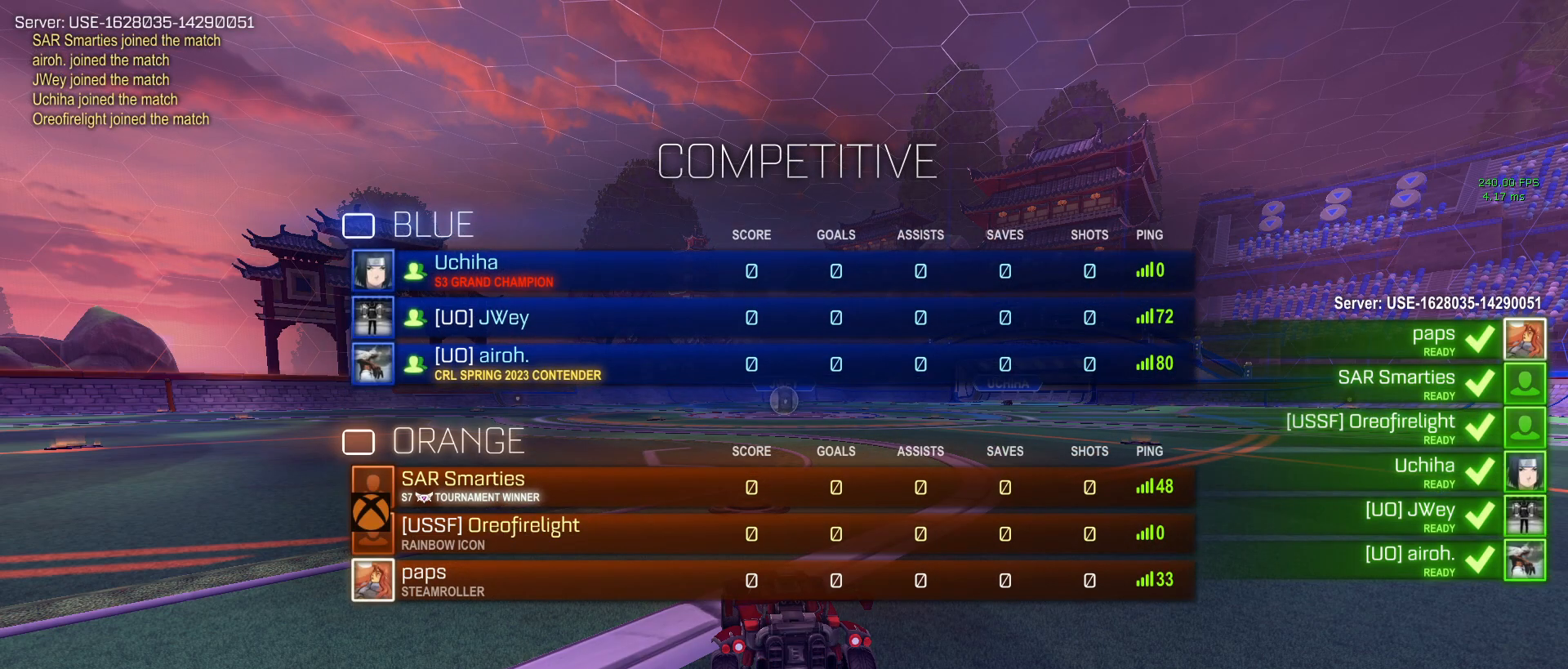
{"buttons": ["CIRCLE", "R2"], "left_stick": "center", "right_stick": "center", "events": []}
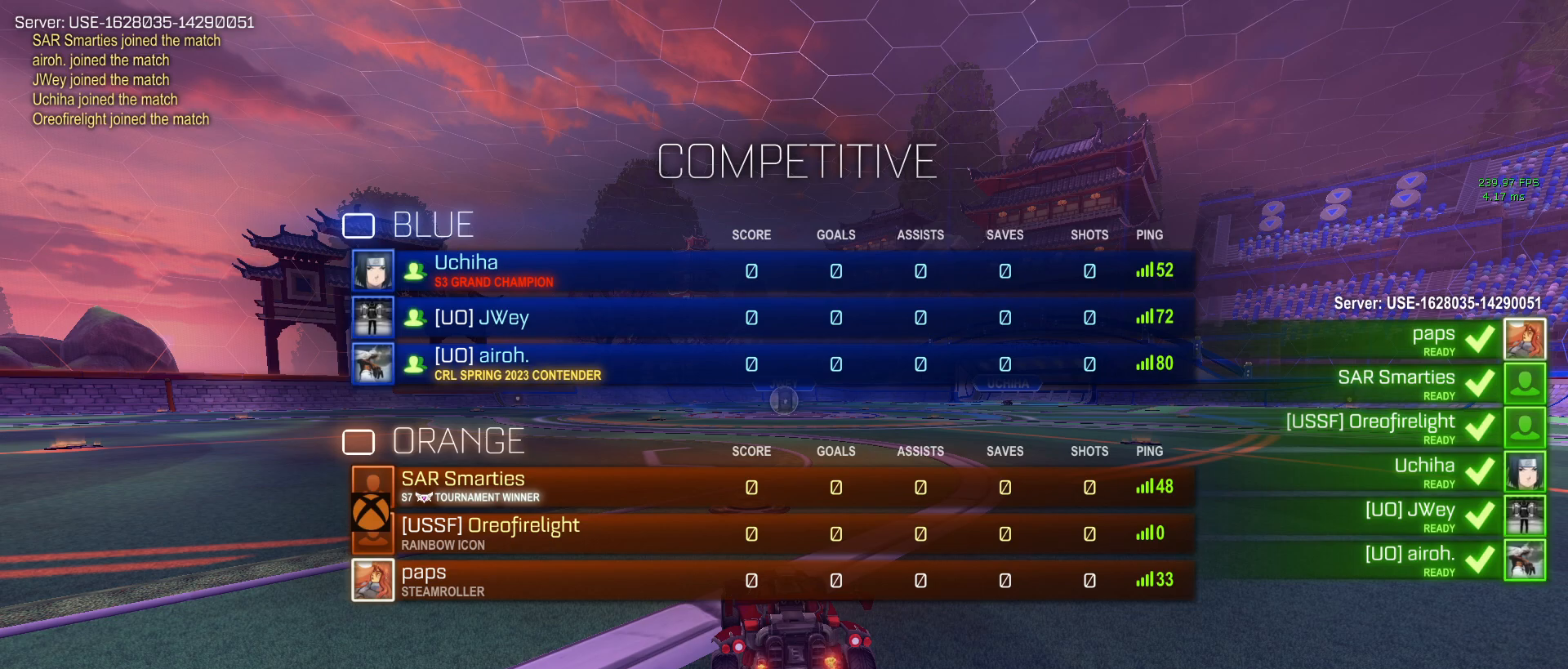
{"buttons": ["CIRCLE", "R2"], "left_stick": "center", "right_stick": "center", "events": []}
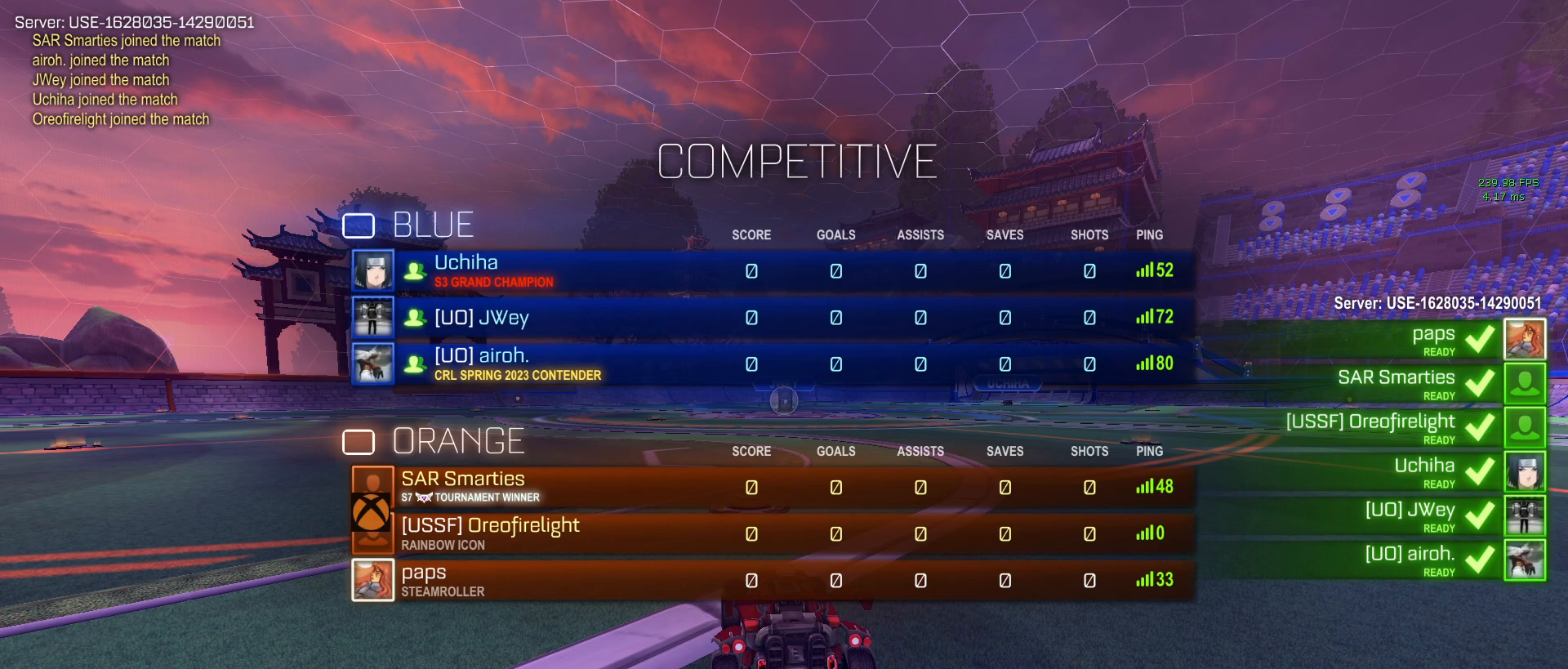
{"buttons": ["CIRCLE", "R2"], "left_stick": "center", "right_stick": "center", "events": []}
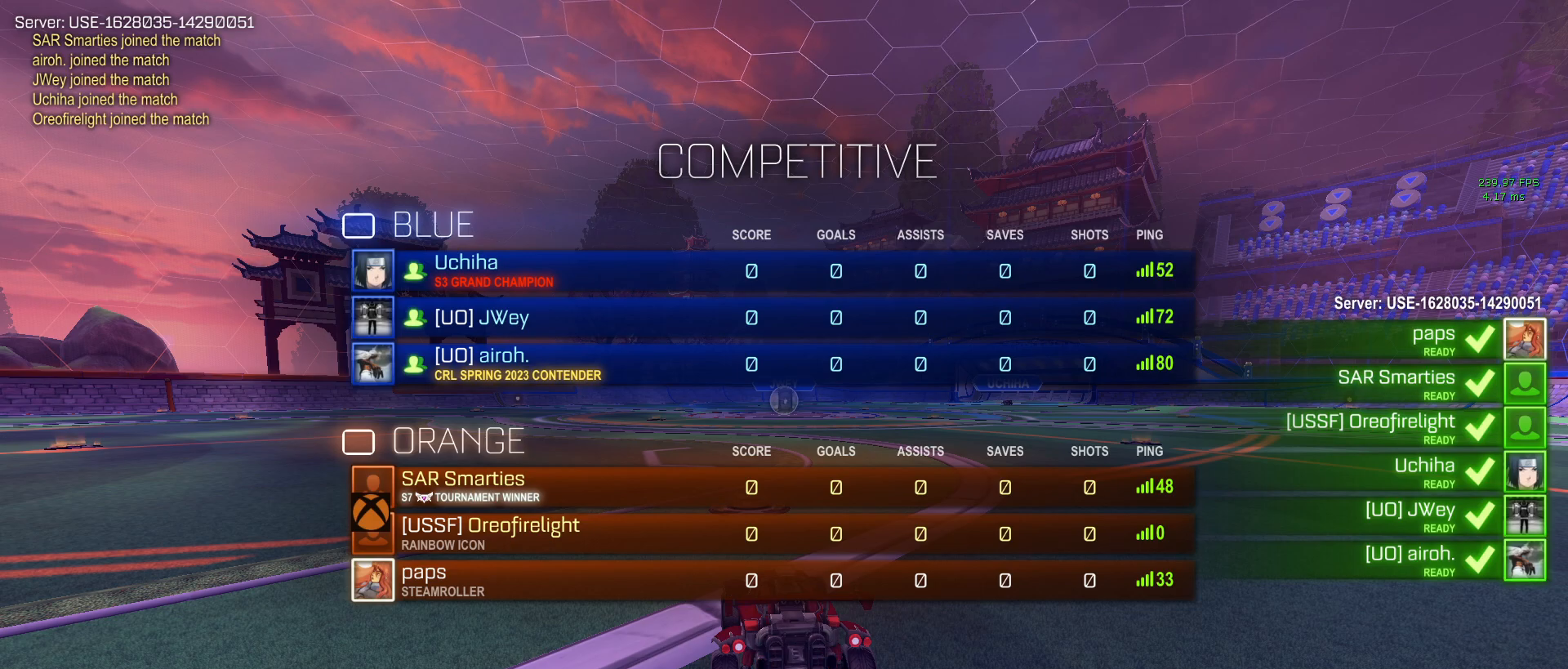
{"buttons": ["CIRCLE", "R2"], "left_stick": "center", "right_stick": "center", "events": []}
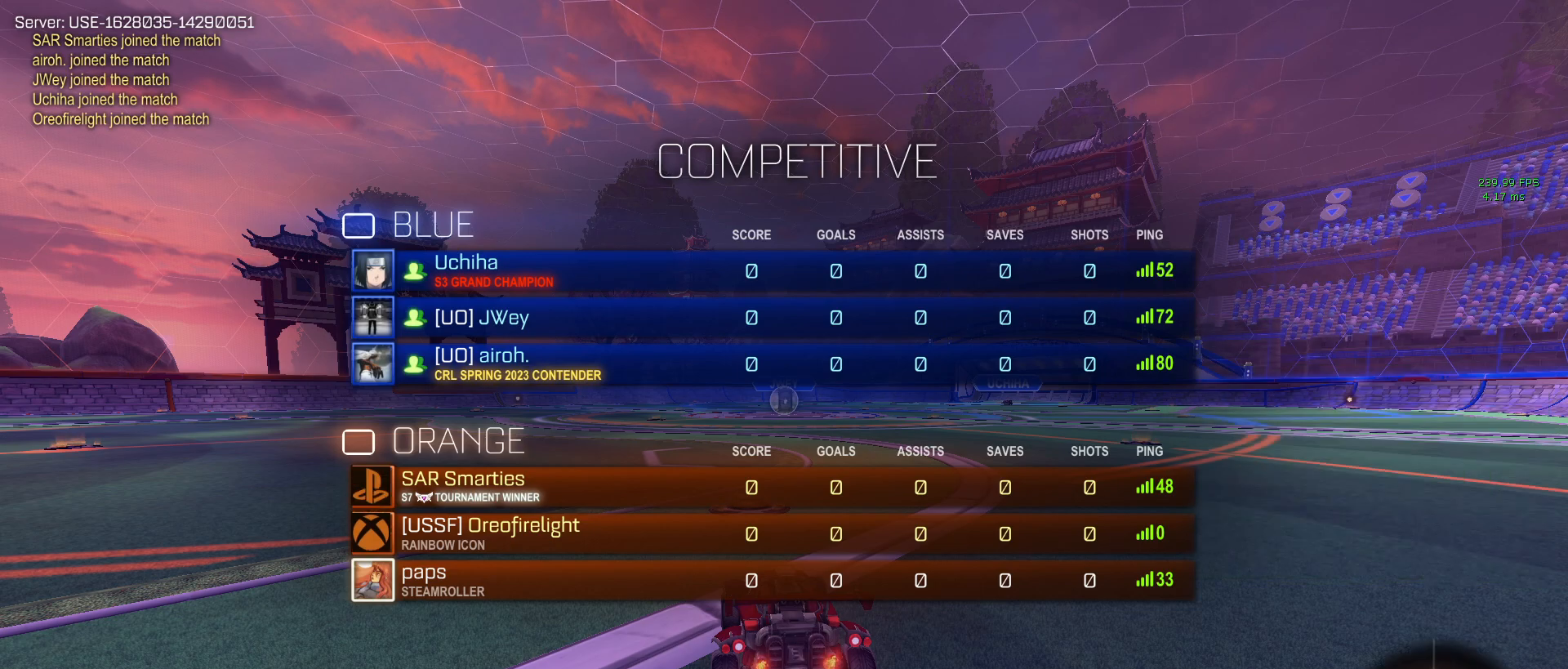
{"buttons": ["CIRCLE", "R2"], "left_stick": "center", "right_stick": "center", "events": []}
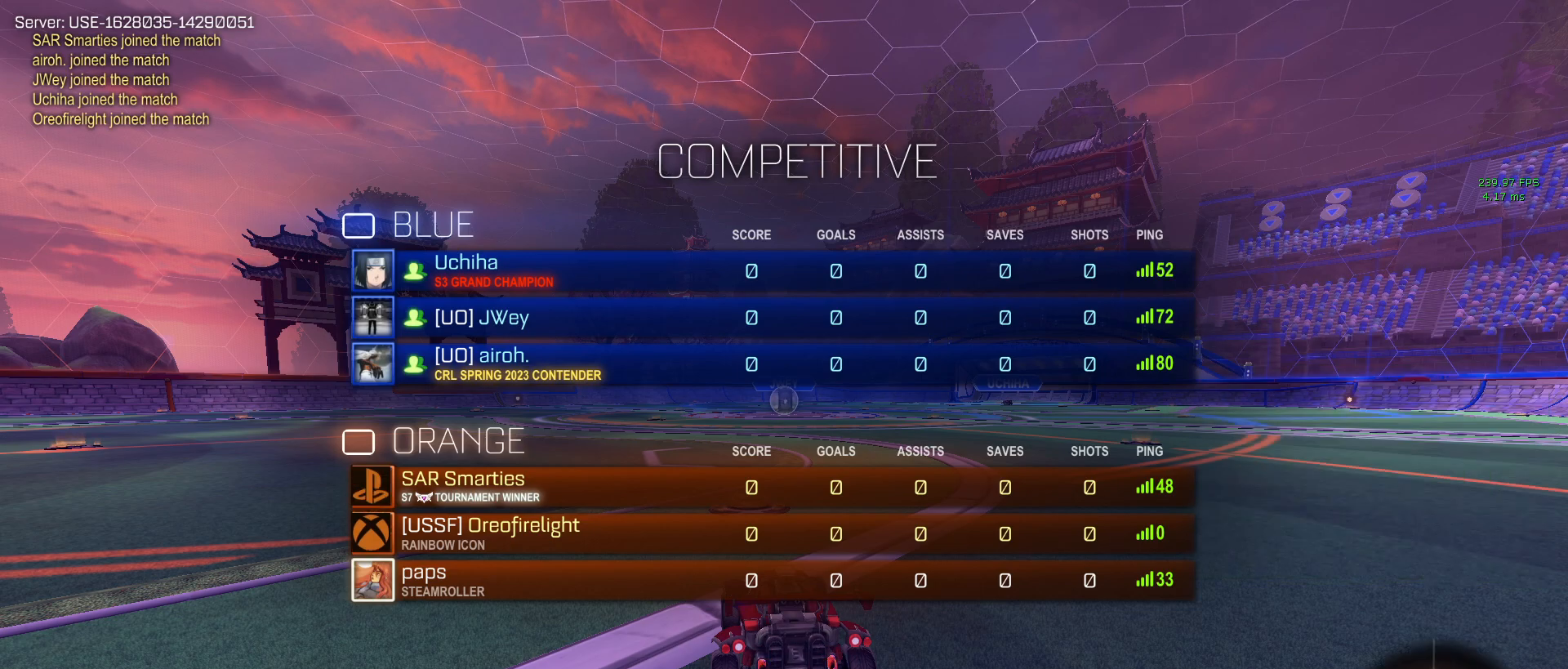
{"buttons": ["CIRCLE", "R2"], "left_stick": "center", "right_stick": "center", "events": []}
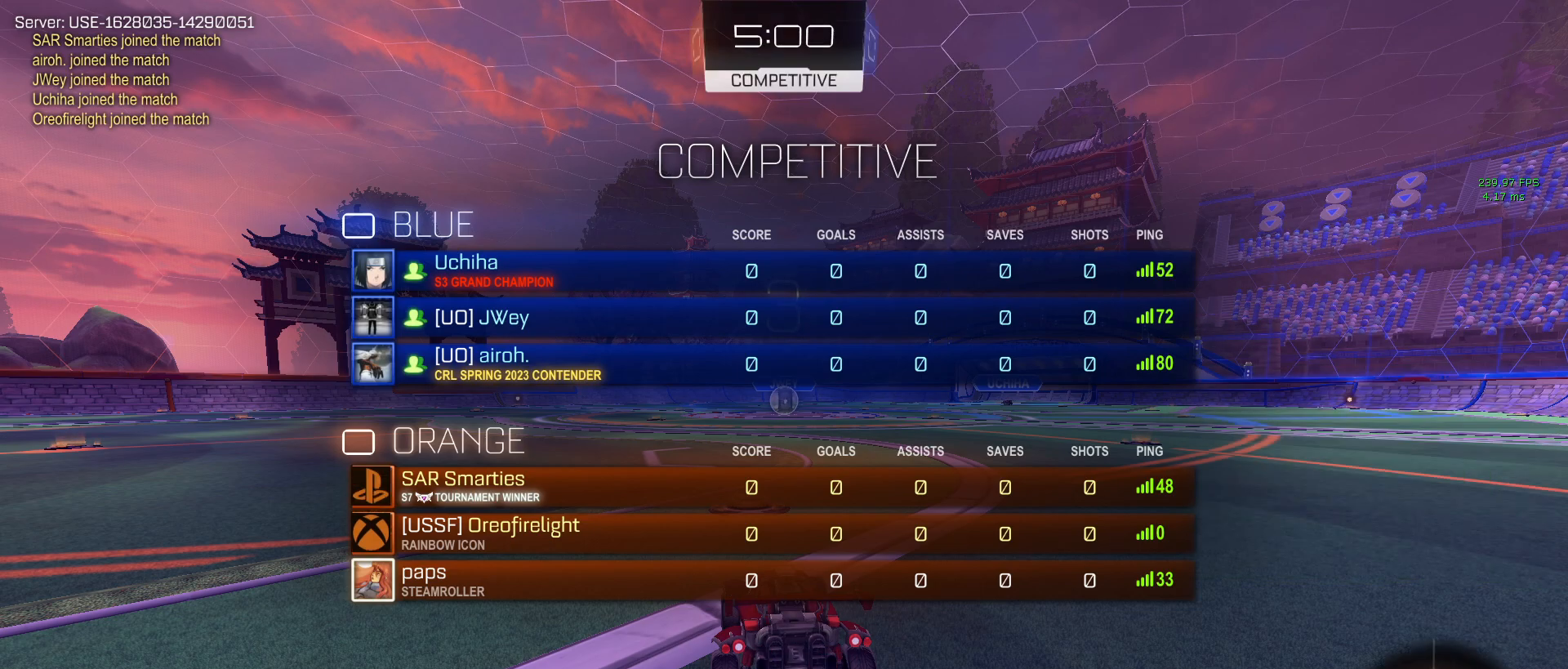
{"buttons": ["R2"], "left_stick": "center", "right_stick": "center", "events": [[333, "CIRCLE", "up"]]}
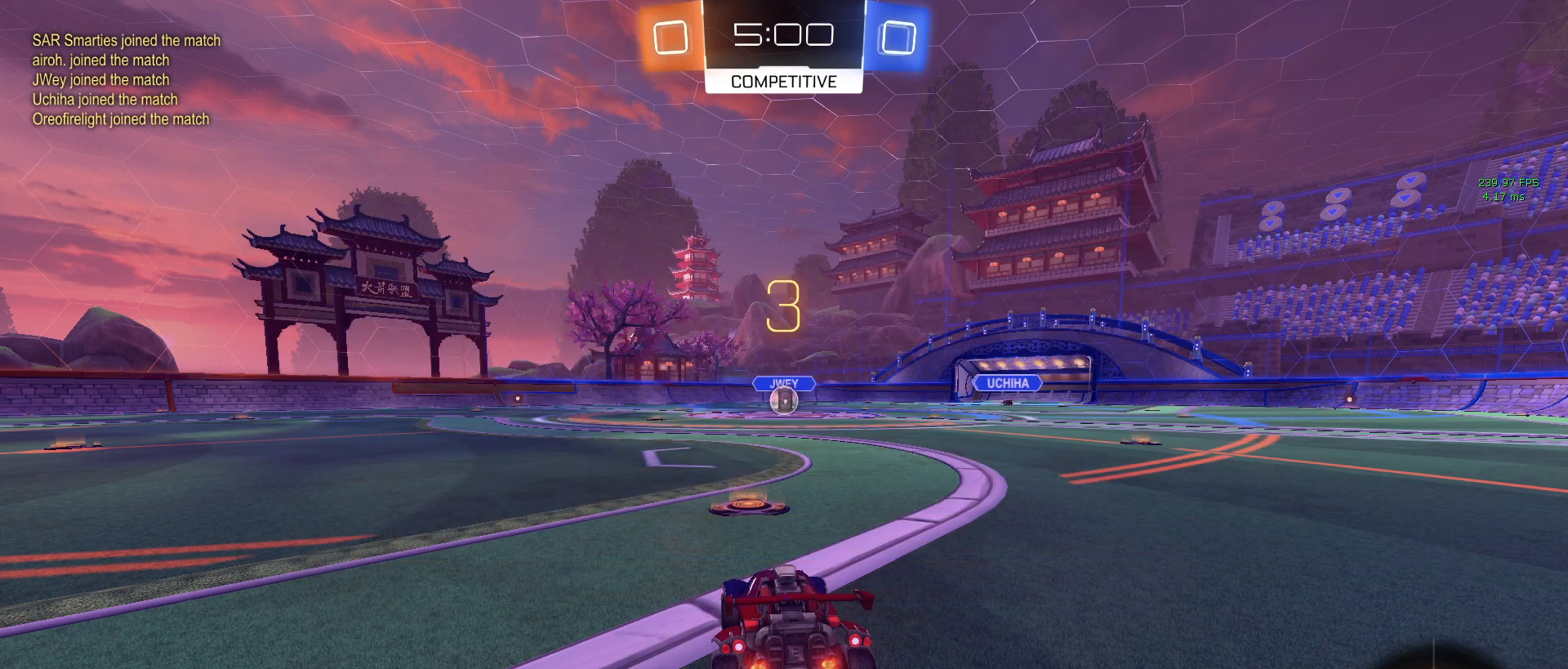
{"buttons": ["R2"], "left_stick": "center", "right_stick": "center", "events": [[67, "TRIANGLE", "down"], [183, "TRIANGLE", "up"], [300, "TRIANGLE", "down"], [400, "TRIANGLE", "up"]]}
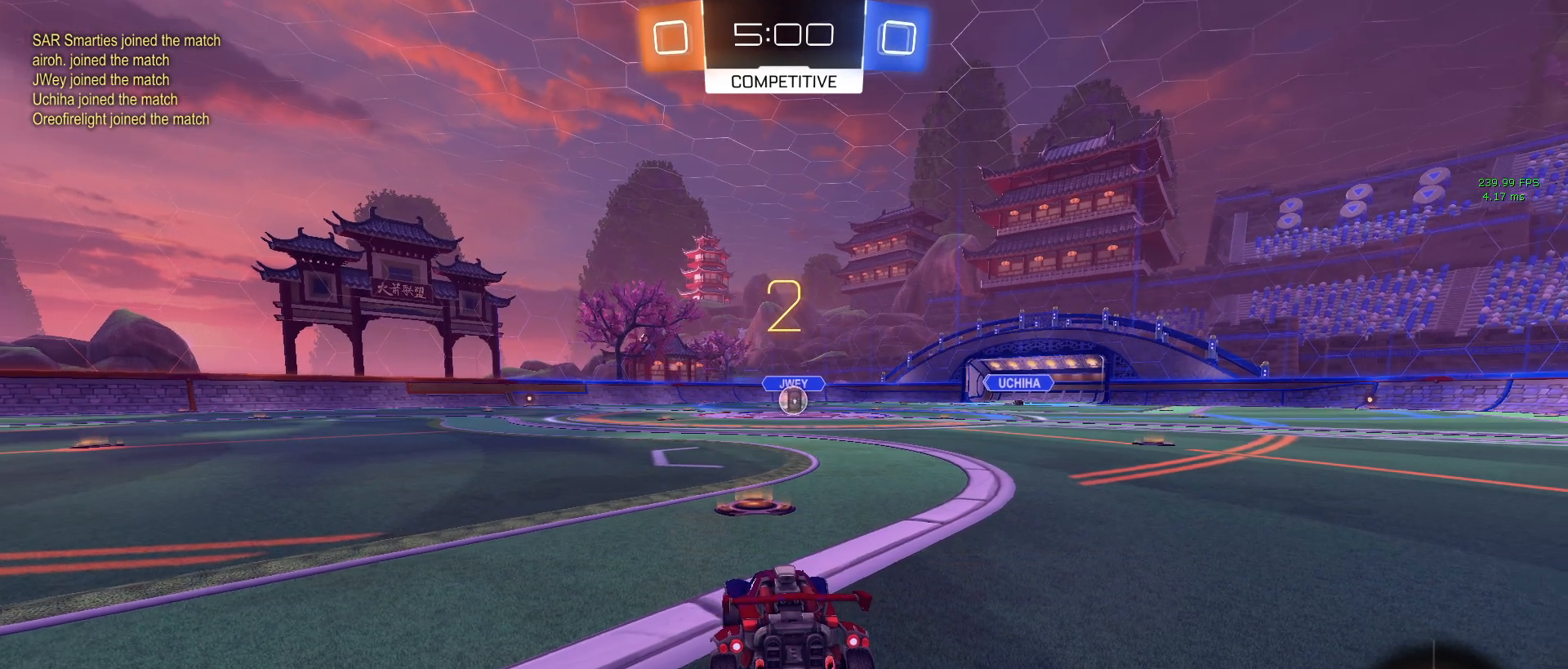
{"buttons": ["R2"], "left_stick": "center", "right_stick": "center", "events": []}
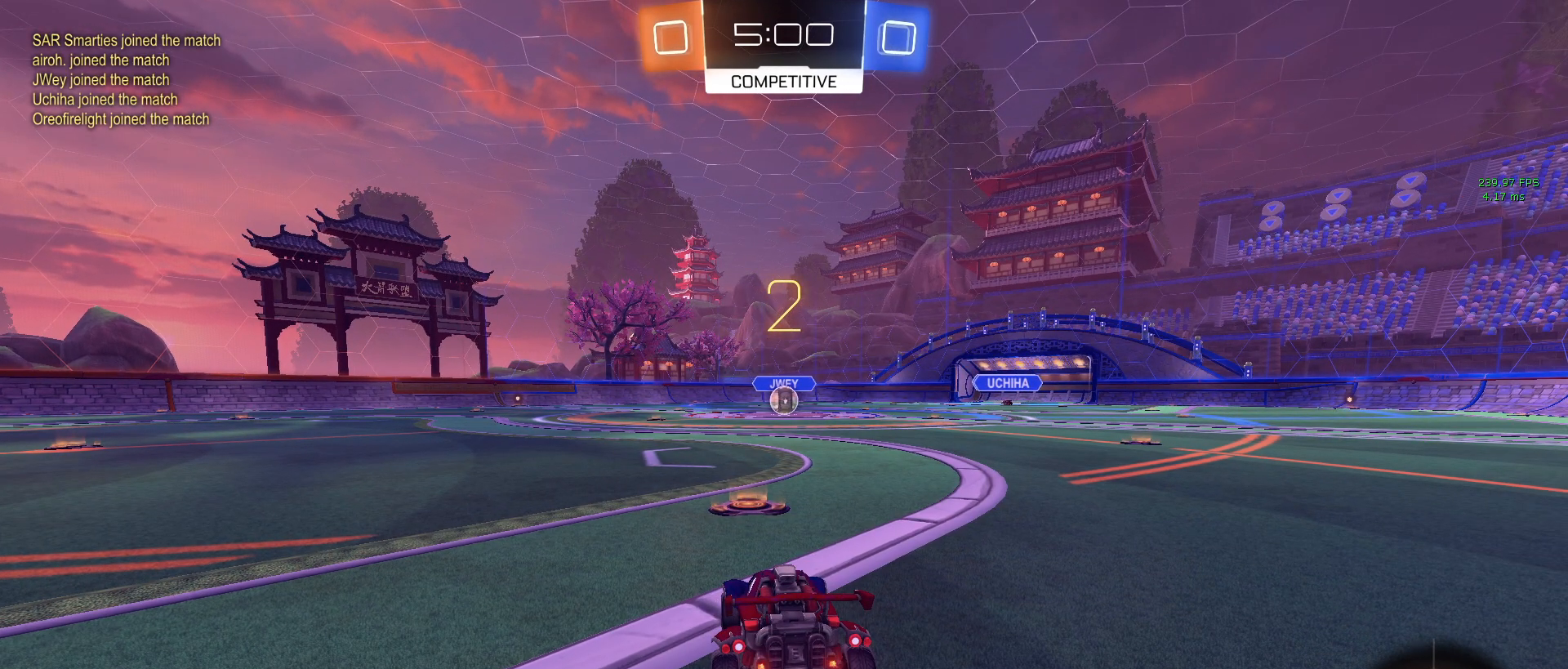
{"buttons": ["R1", "R2"], "left_stick": "center", "right_stick": "center", "events": [[500, "R1", "down"]]}
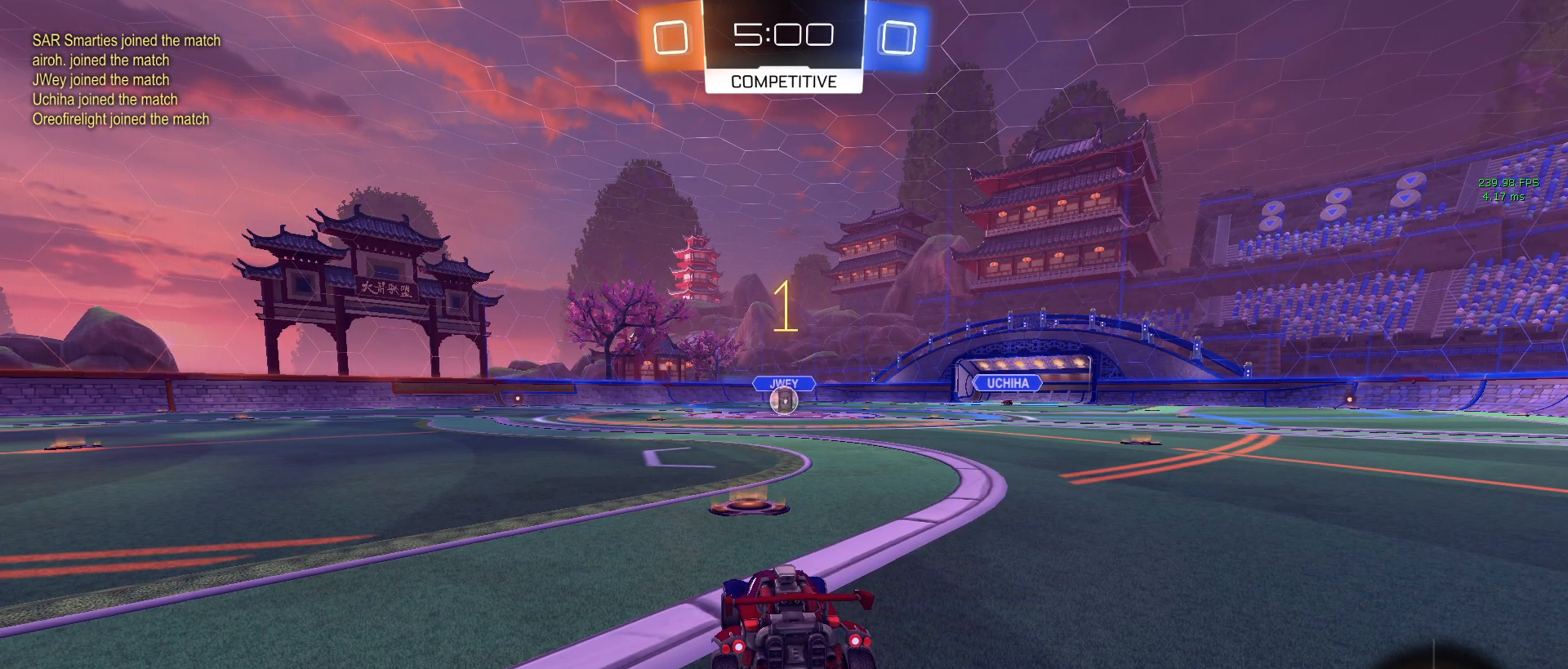
{"buttons": ["R1", "R2"], "left_stick": "center", "right_stick": "center", "events": []}
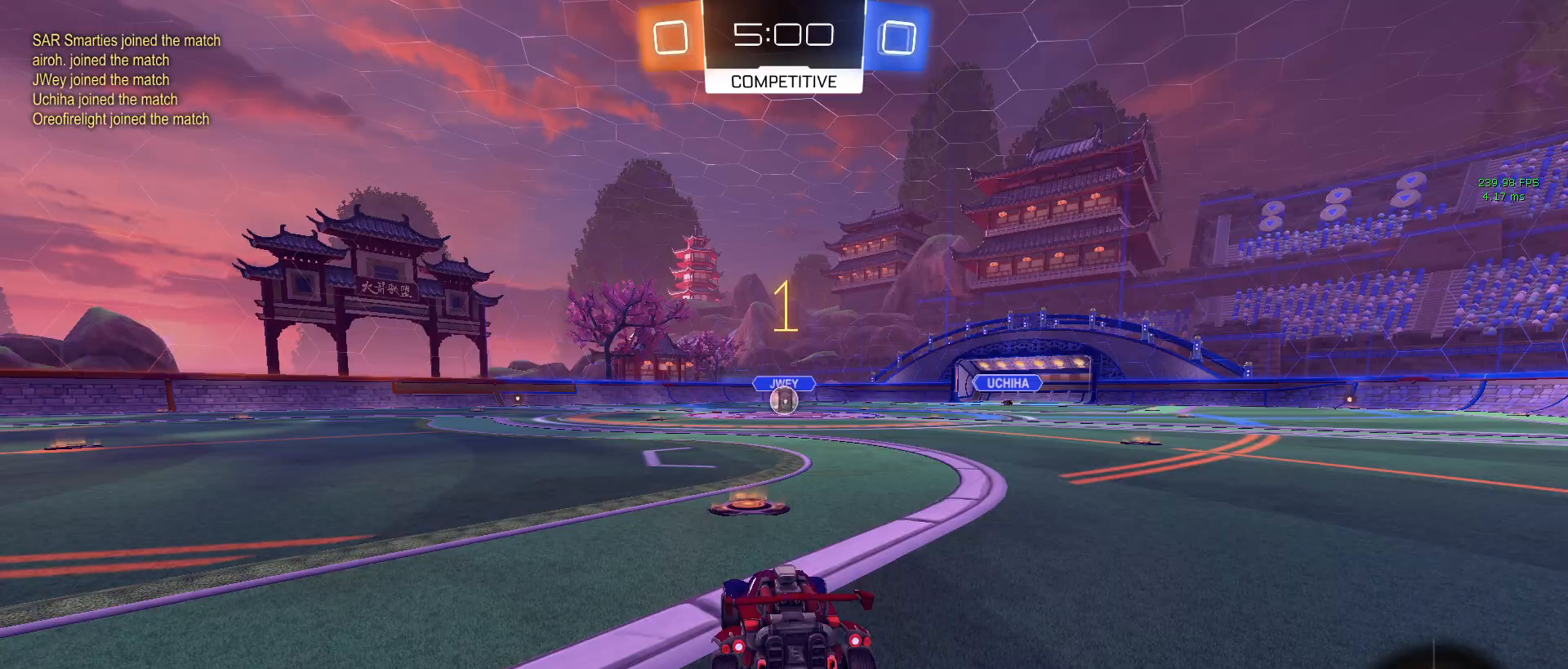
{"buttons": ["CROSS", "R1", "R2"], "left_stick": "up", "right_stick": "center", "events": [[350, "left_stick", "right"], [450, "CROSS", "down"], [483, "left_stick", "up"]]}
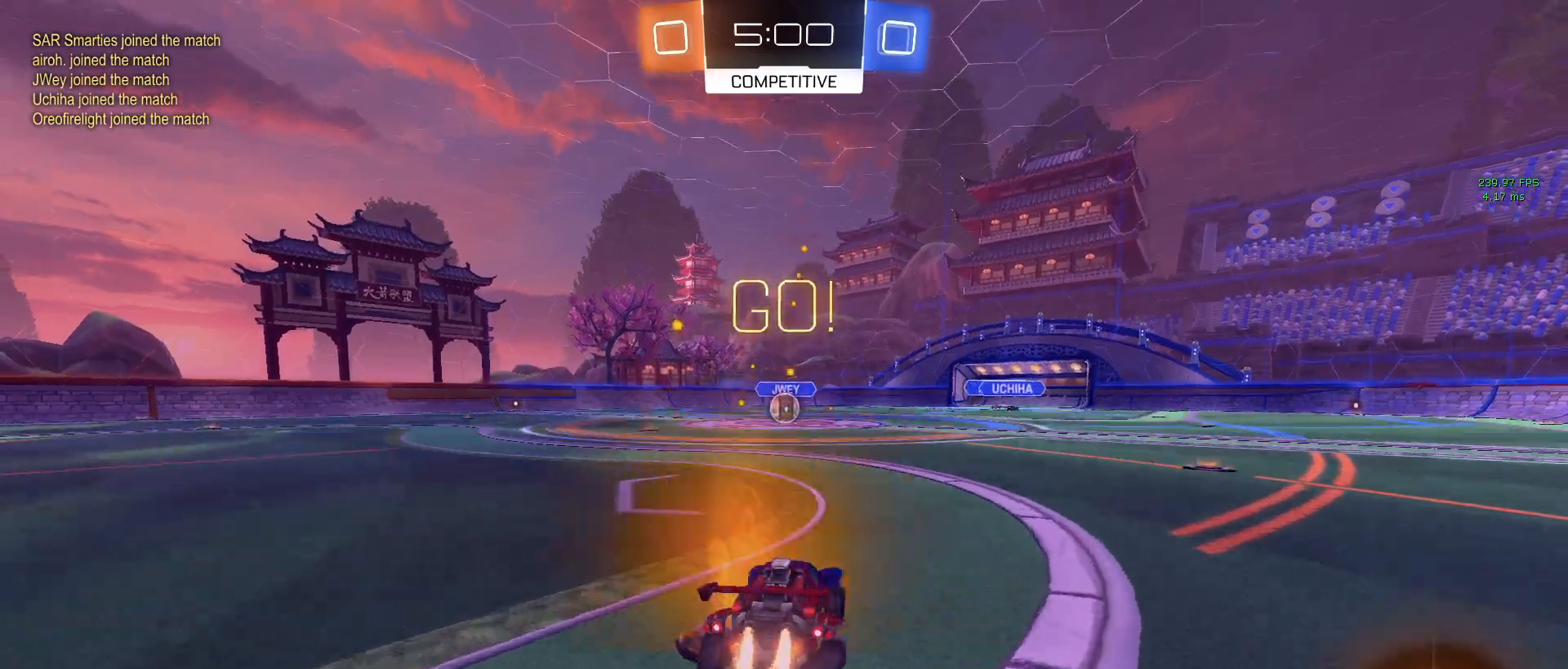
{"buttons": ["SQUARE", "R1", "R2"], "left_stick": "down-left", "right_stick": "center", "events": [[33, "left_stick", "up-left"], [50, "CROSS", "up"], [100, "CROSS", "down"], [150, "SQUARE", "down"], [167, "CROSS", "up"], [167, "left_stick", "down"], [400, "left_stick", "down-left"]]}
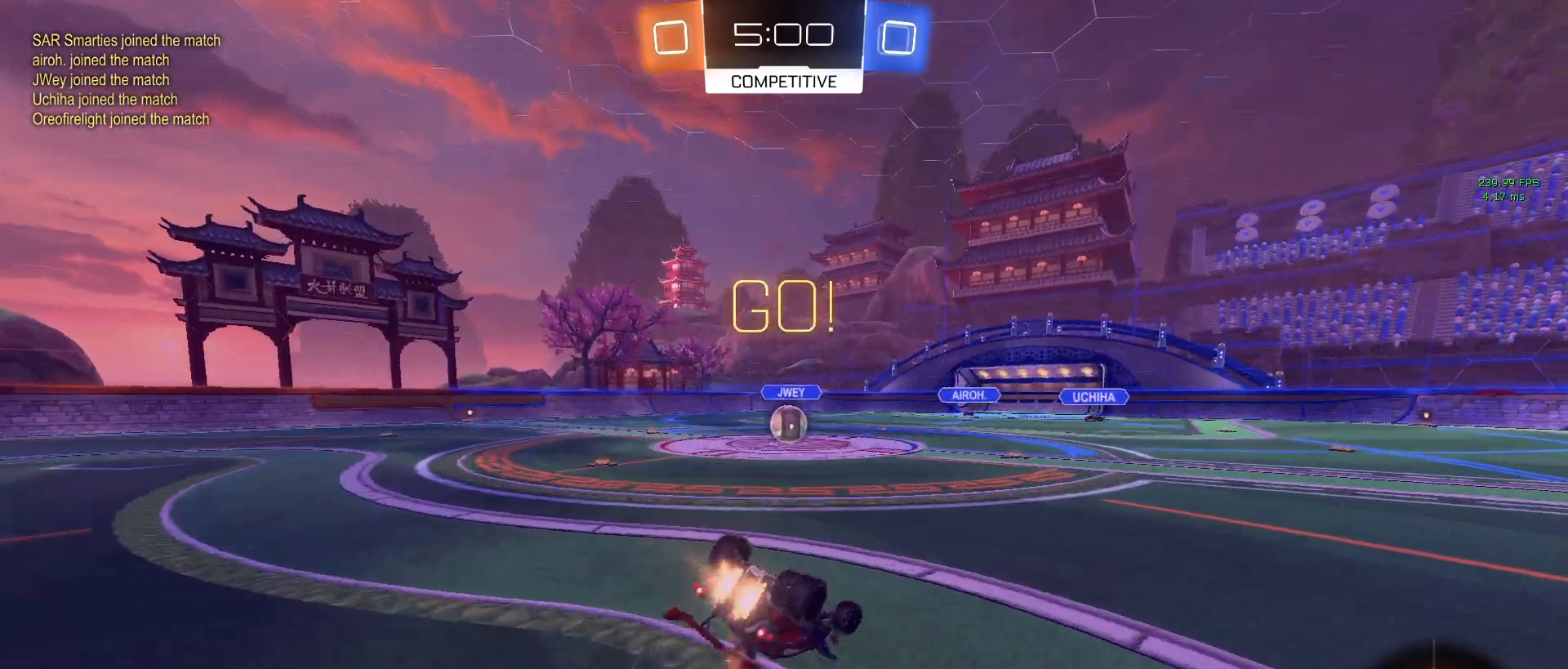
{"buttons": ["SQUARE", "R1", "R2"], "left_stick": "down-left", "right_stick": "center", "events": []}
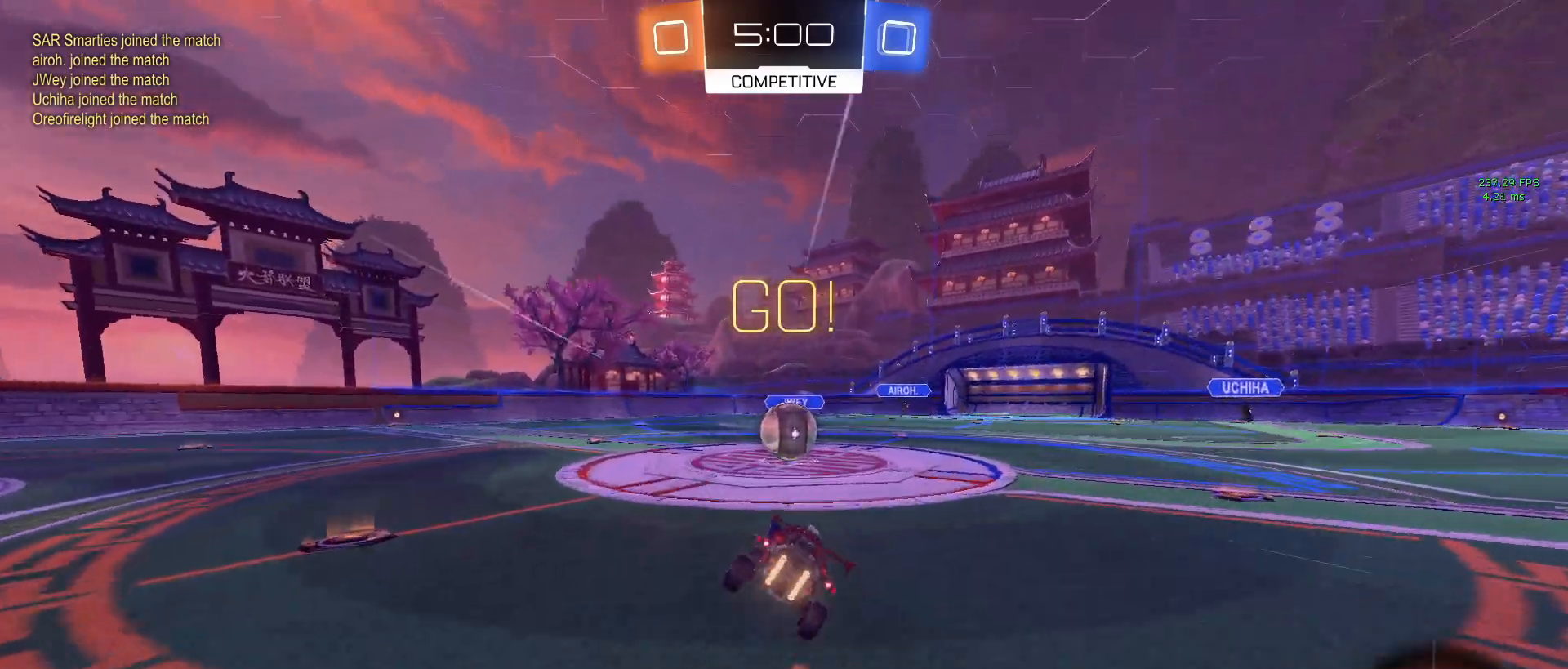
{"buttons": ["CROSS", "SQUARE", "R2"], "left_stick": "up-left", "right_stick": "center", "events": [[50, "left_stick", "center"], [100, "SQUARE", "up"], [117, "R1", "up"], [150, "left_stick", "right"], [233, "CROSS", "down"], [300, "left_stick", "up"], [350, "left_stick", "up-left"], [367, "CROSS", "up"], [417, "CROSS", "down"], [467, "SQUARE", "down"]]}
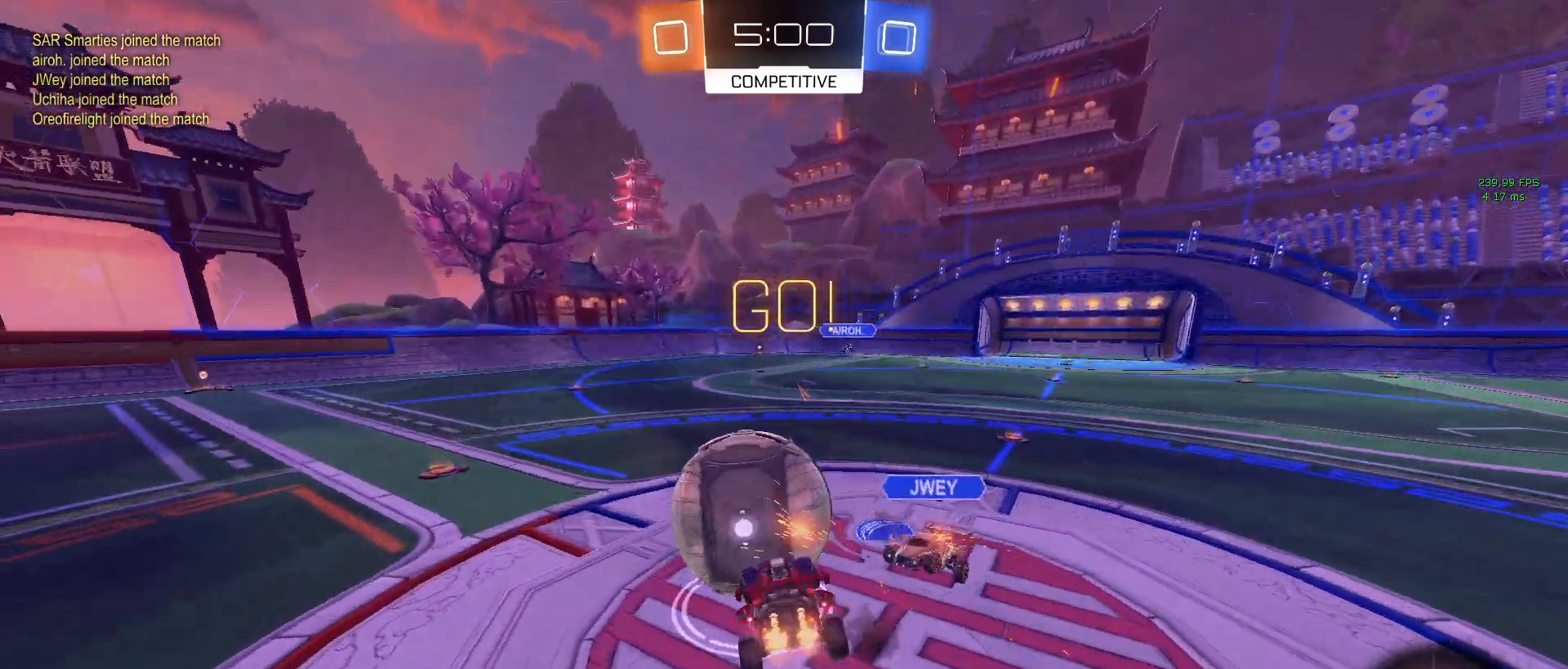
{"buttons": ["SQUARE", "R2"], "left_stick": "down-left", "right_stick": "center", "events": [[17, "CROSS", "up"], [50, "left_stick", "down-left"]]}
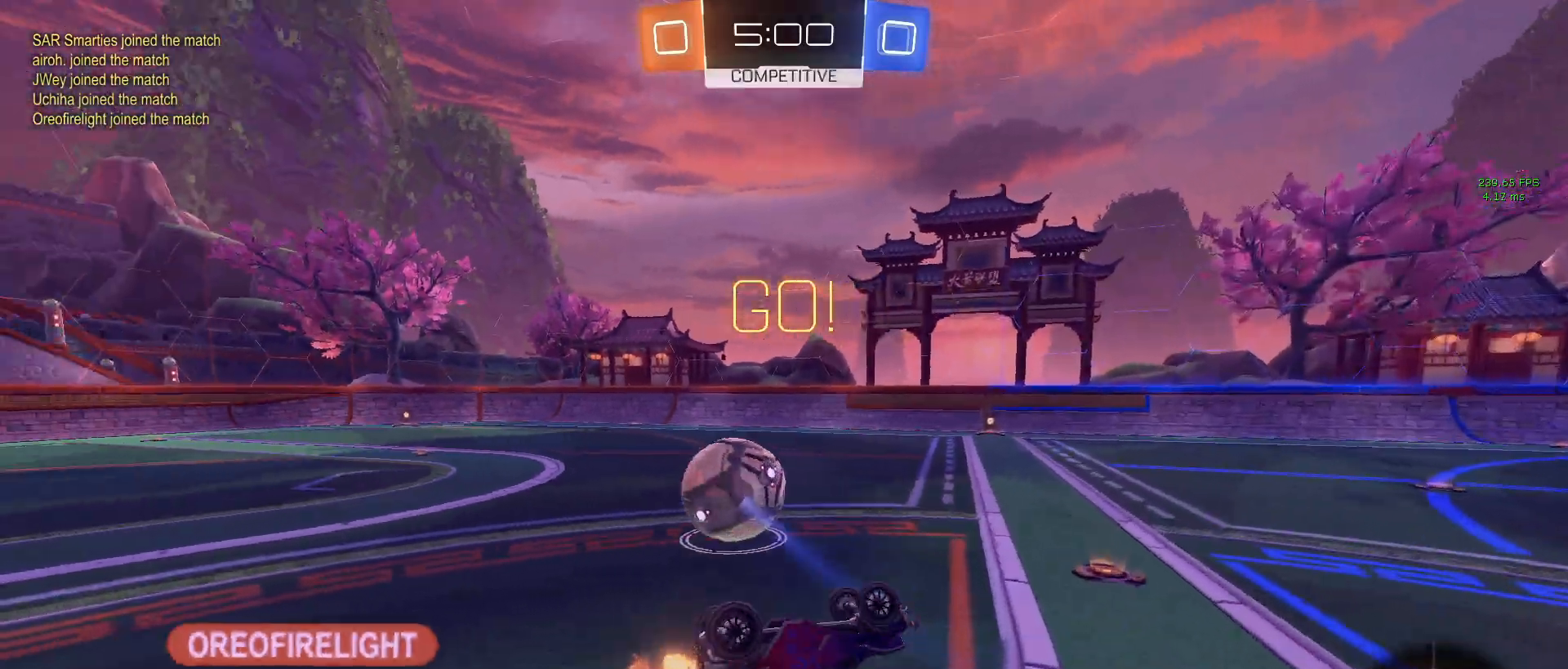
{"buttons": ["R2"], "left_stick": "left", "right_stick": "center", "events": [[17, "left_stick", "left"], [283, "SQUARE", "up"]]}